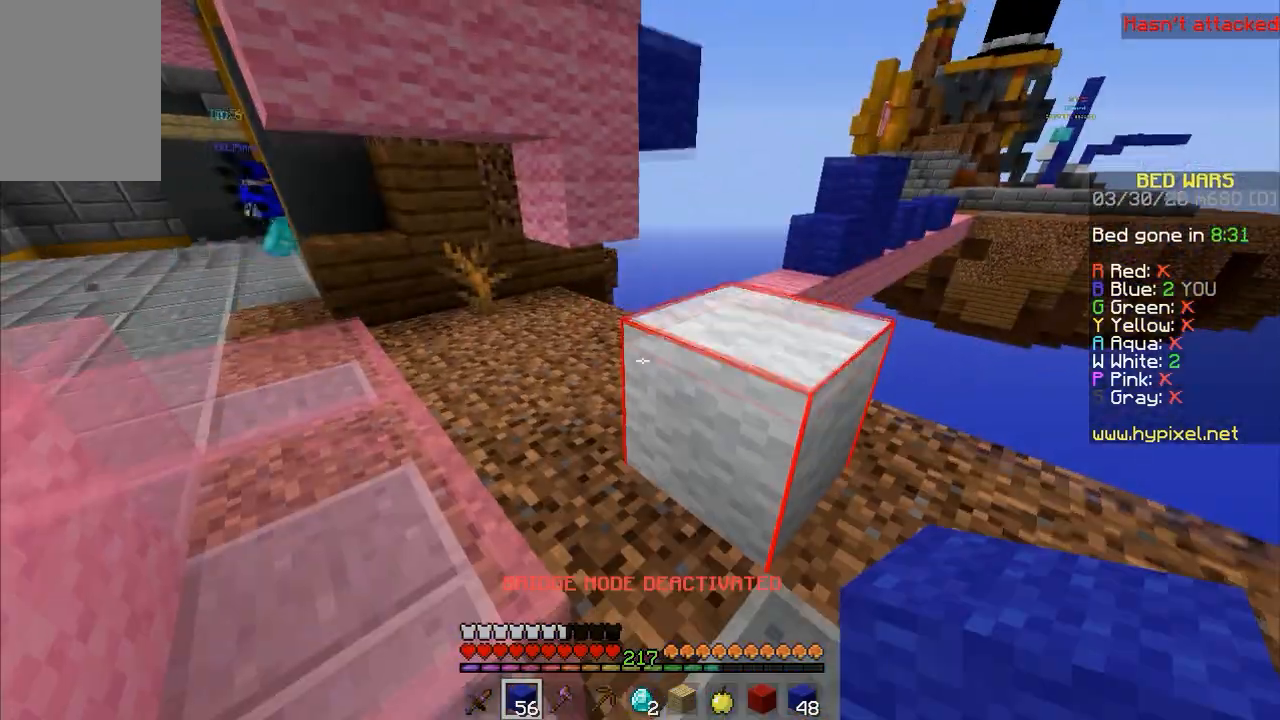
Gameplay with keyboard and mouse; each line is a JSON object with the keys and mouse buttons held at the frame after it. "events" lists presses ("down") and releases ("up") of "a", "d", "s", "space", "w", "mouse_left" and "mouse_right" between this image and that frame as [ms after this image, input, new state], when the widget could be followed in between. "mouse_left", "mouse_right" = the "left", "right" buttons of the "mouse" list. No other keys are recorded. Fast repeated clicks can show as one long hold. Mouse movement is not recorded.
{"keys": ["a"], "mouse": [], "events": [[100, "w", "up"], [267, "space", "up"]]}
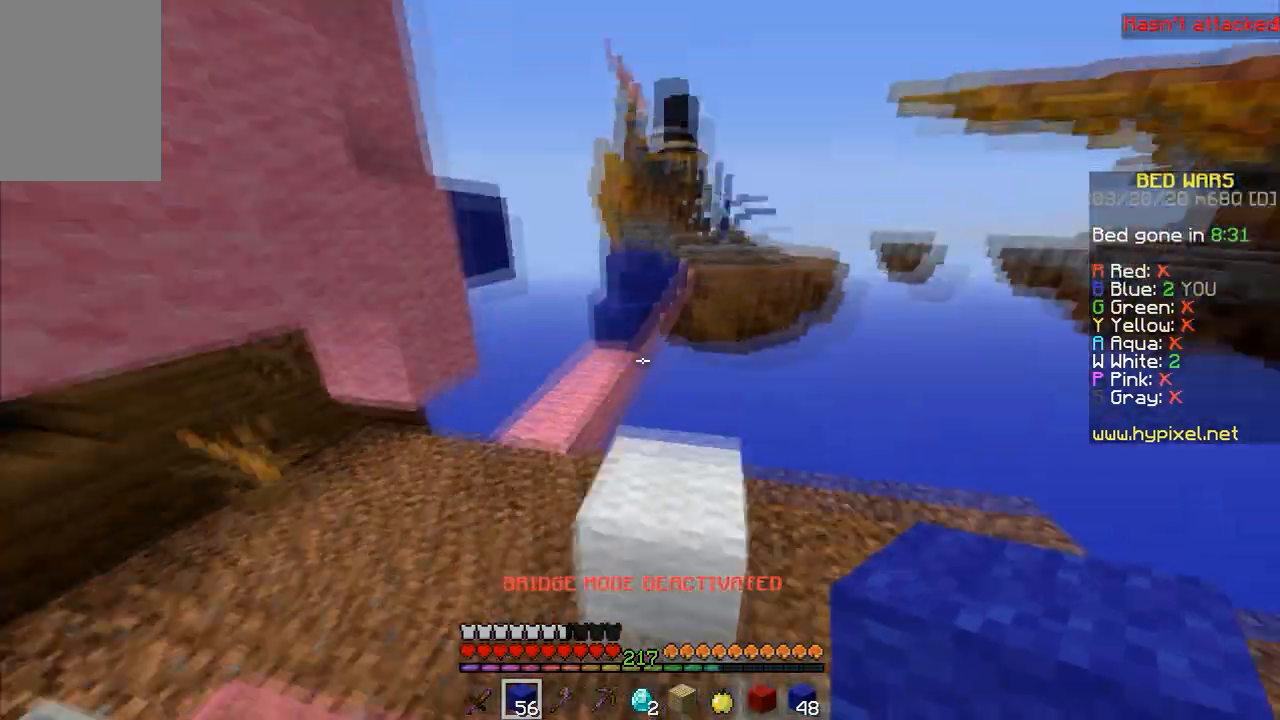
{"keys": ["w"], "mouse": [], "events": [[200, "w", "down"], [367, "a", "up"]]}
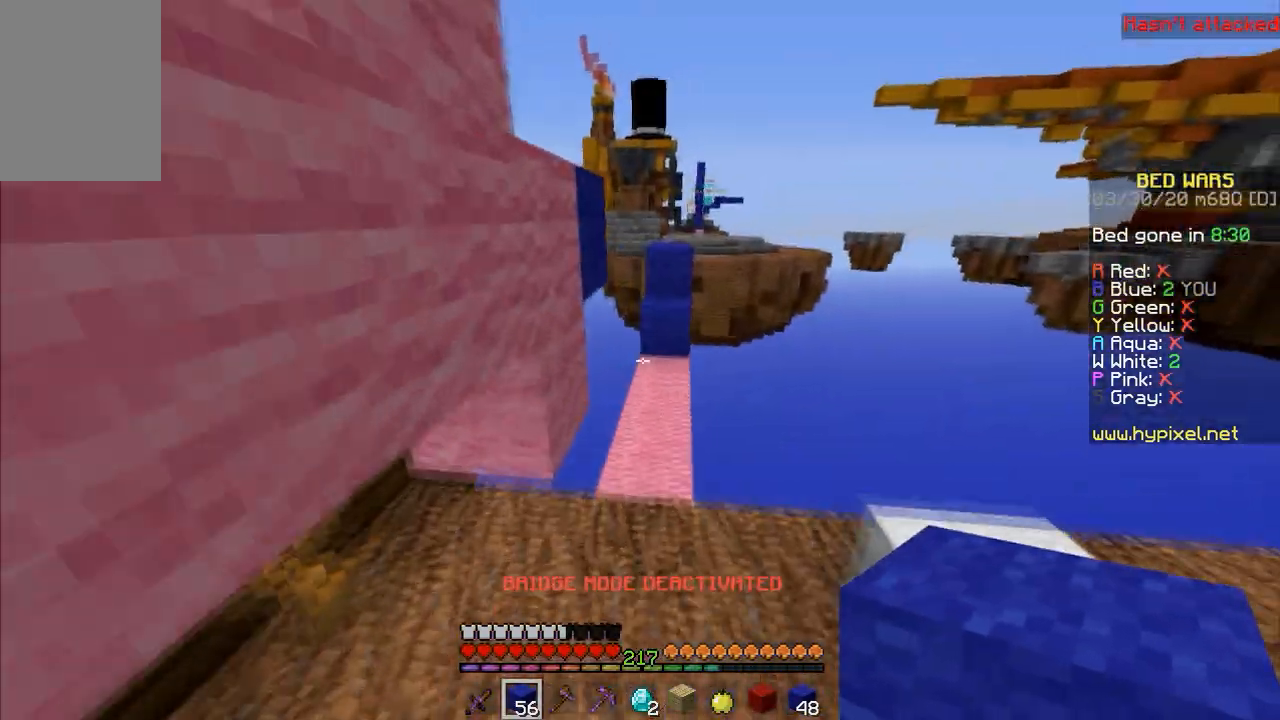
{"keys": ["w"], "mouse": [], "events": []}
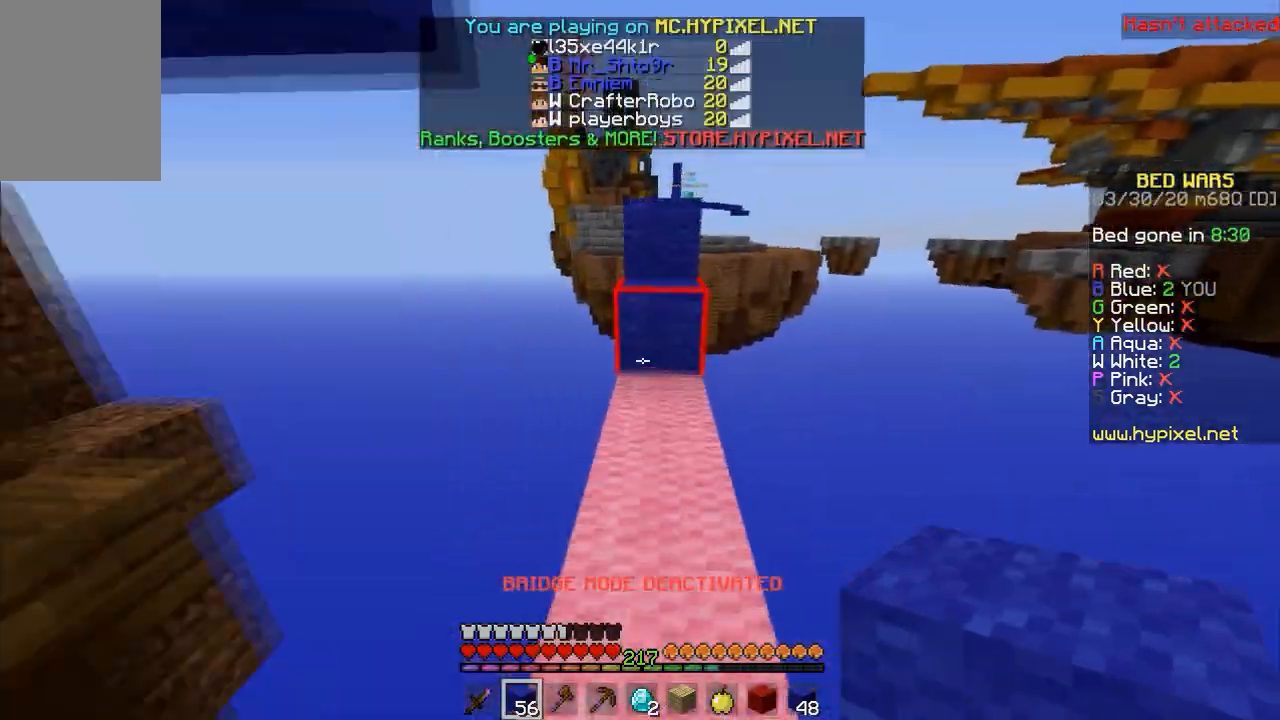
{"keys": ["space", "w"], "mouse": [], "events": [[33, "mouse_right", "down"], [100, "space", "down"], [200, "mouse_right", "up"], [300, "space", "up"], [400, "space", "down"]]}
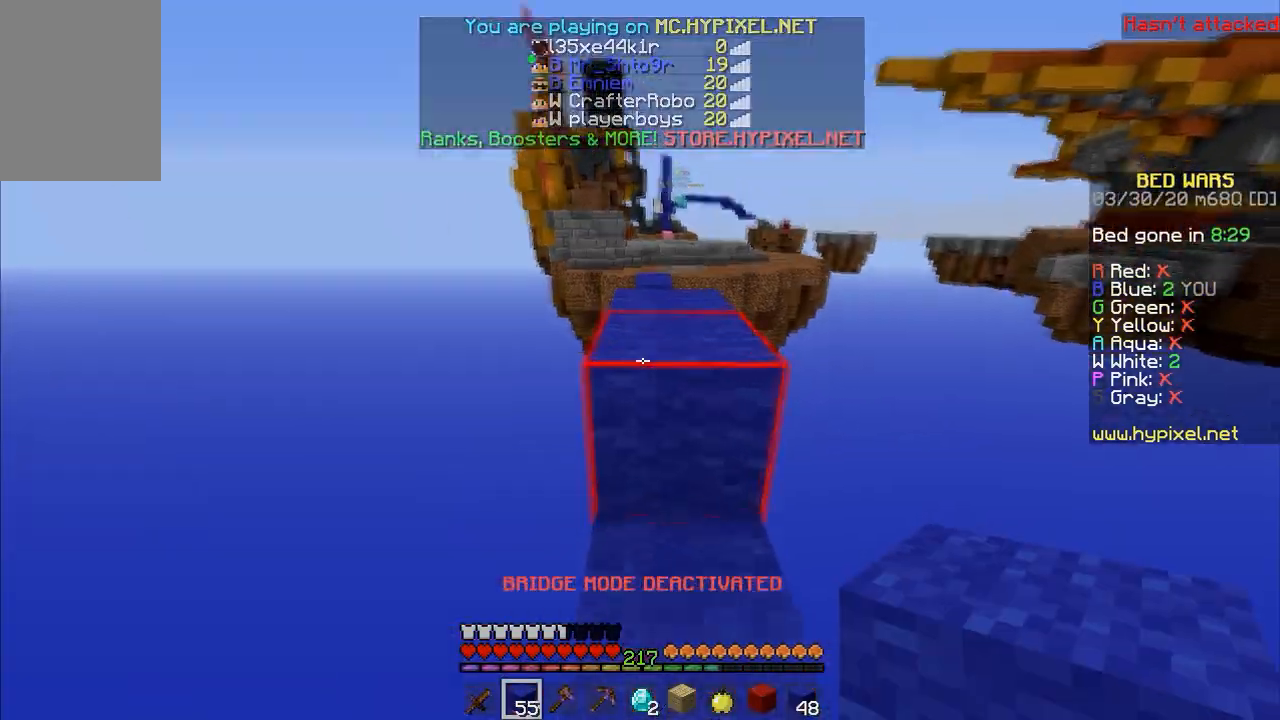
{"keys": ["space", "w"], "mouse": [], "events": [[367, "space", "up"], [500, "space", "down"]]}
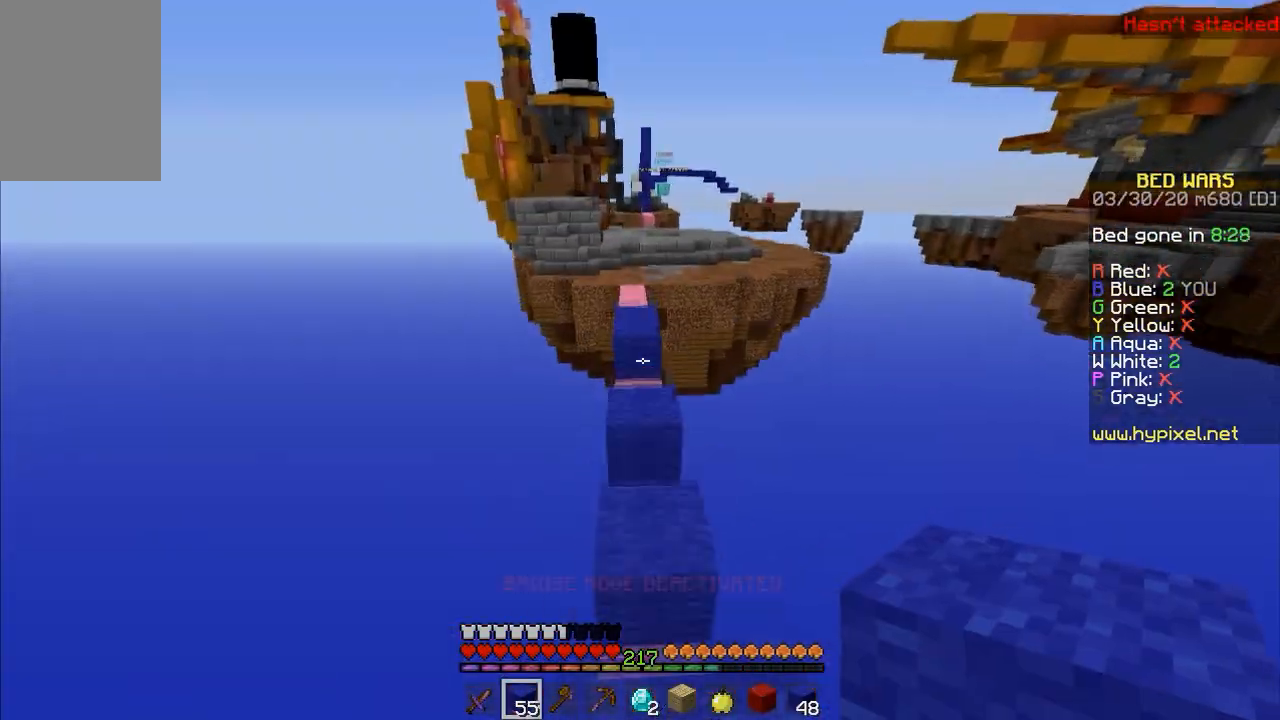
{"keys": ["space", "w"], "mouse": [], "events": [[333, "space", "up"], [467, "space", "down"]]}
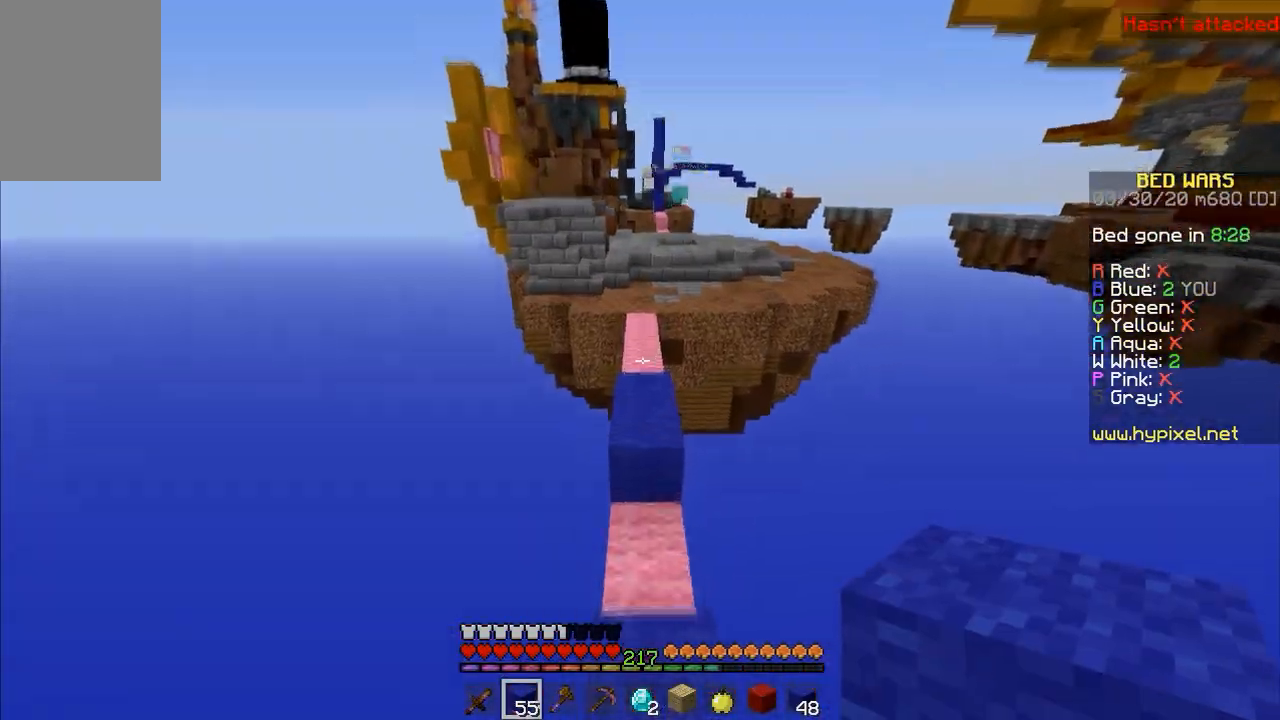
{"keys": ["space", "w"], "mouse": [], "events": []}
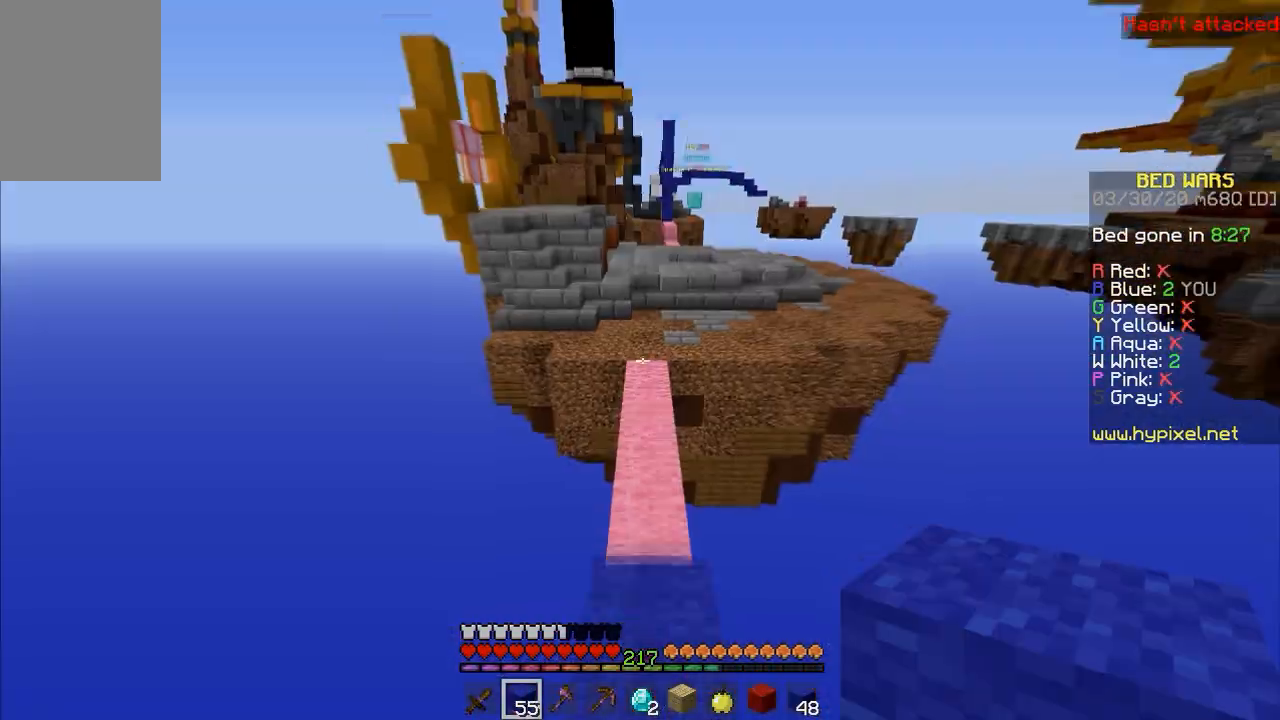
{"keys": ["space", "w"], "mouse": [], "events": []}
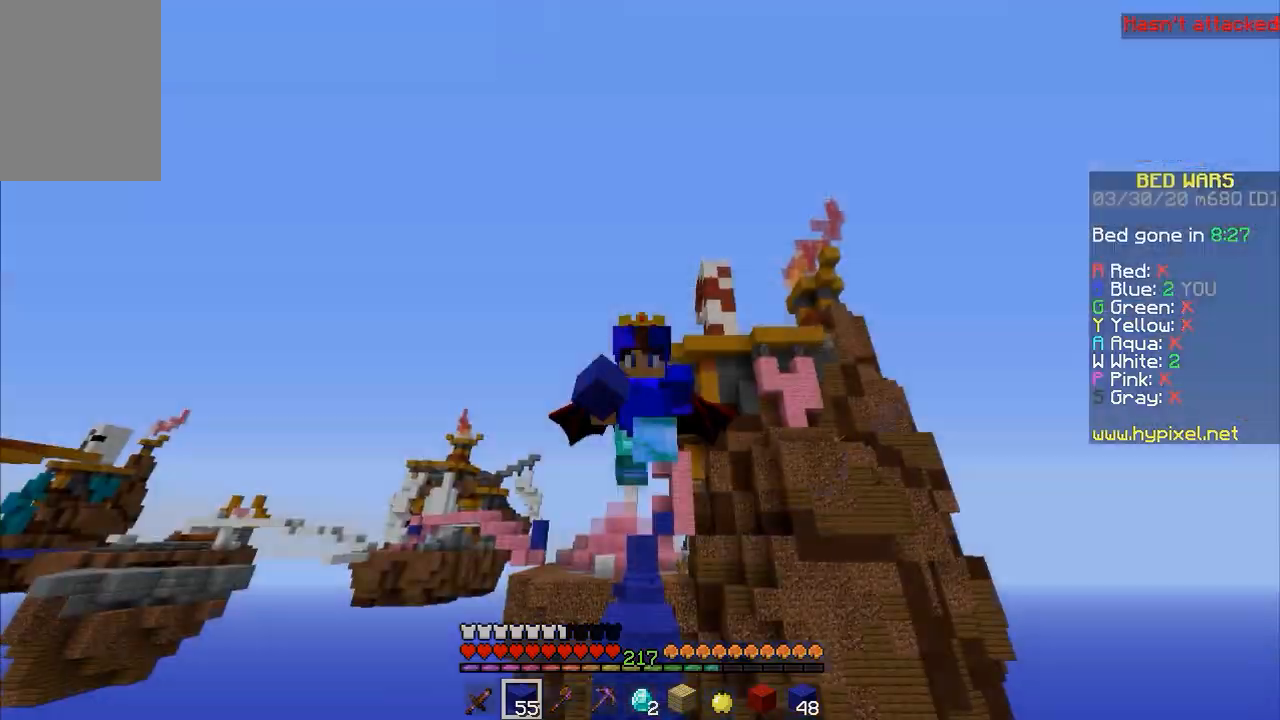
{"keys": ["space", "w"], "mouse": [], "events": []}
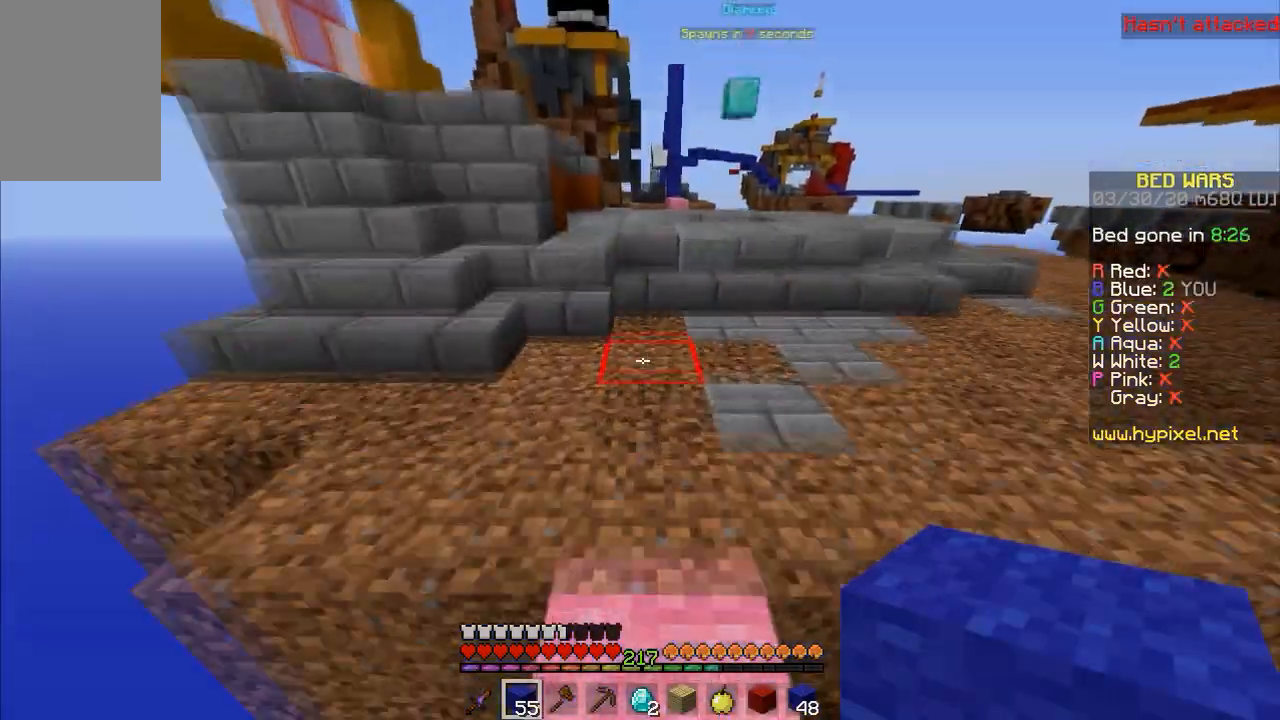
{"keys": ["d", "space", "w"], "mouse": [], "events": [[100, "d", "down"]]}
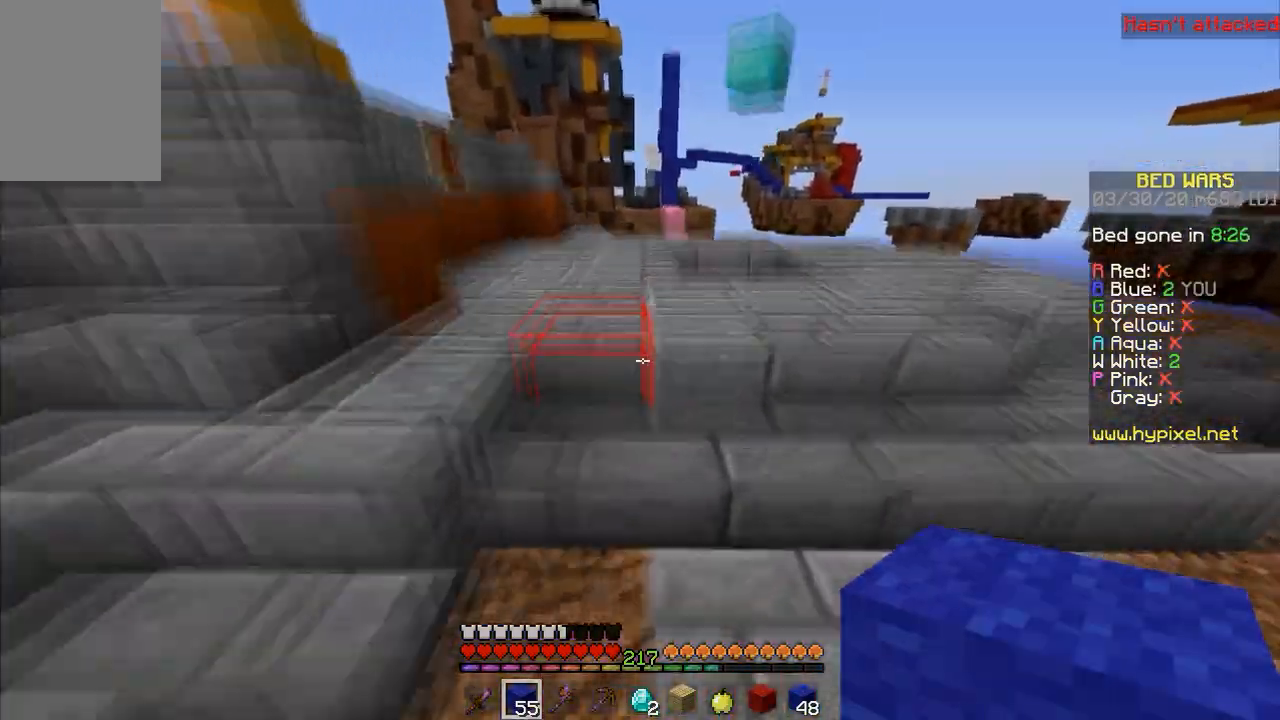
{"keys": ["w"], "mouse": [], "events": [[267, "d", "up"], [267, "space", "up"]]}
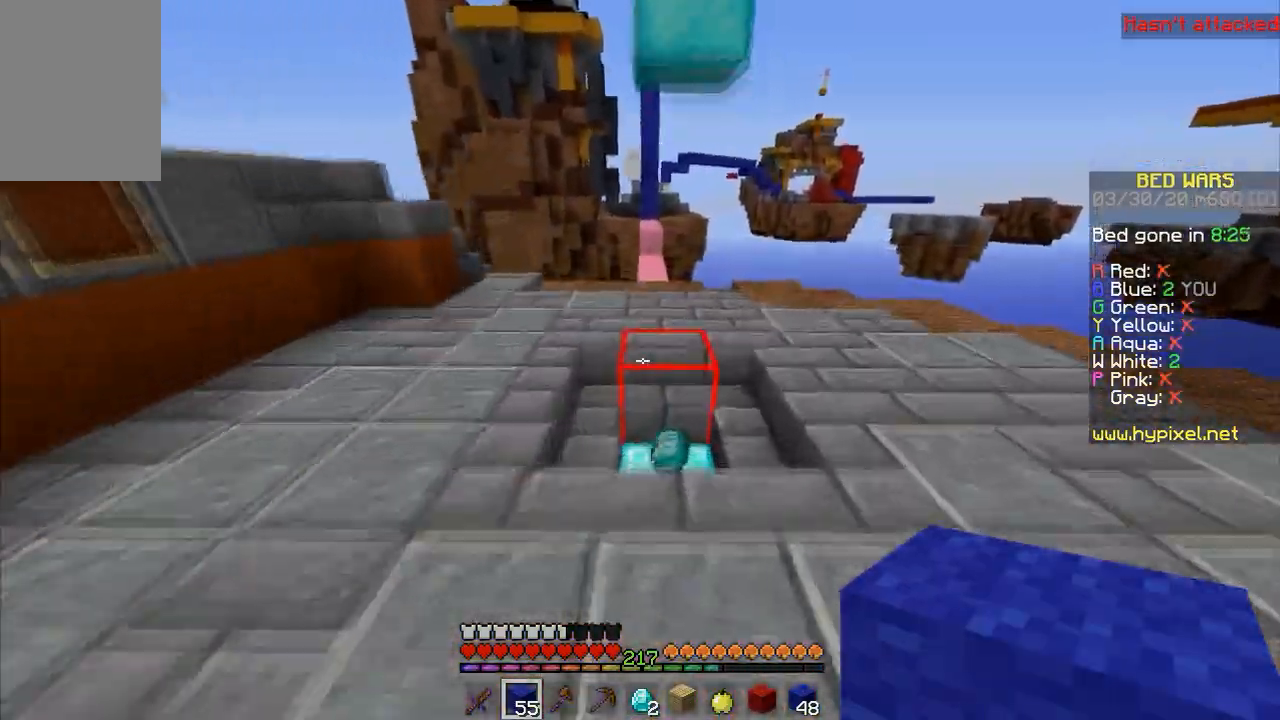
{"keys": ["w"], "mouse": [], "events": []}
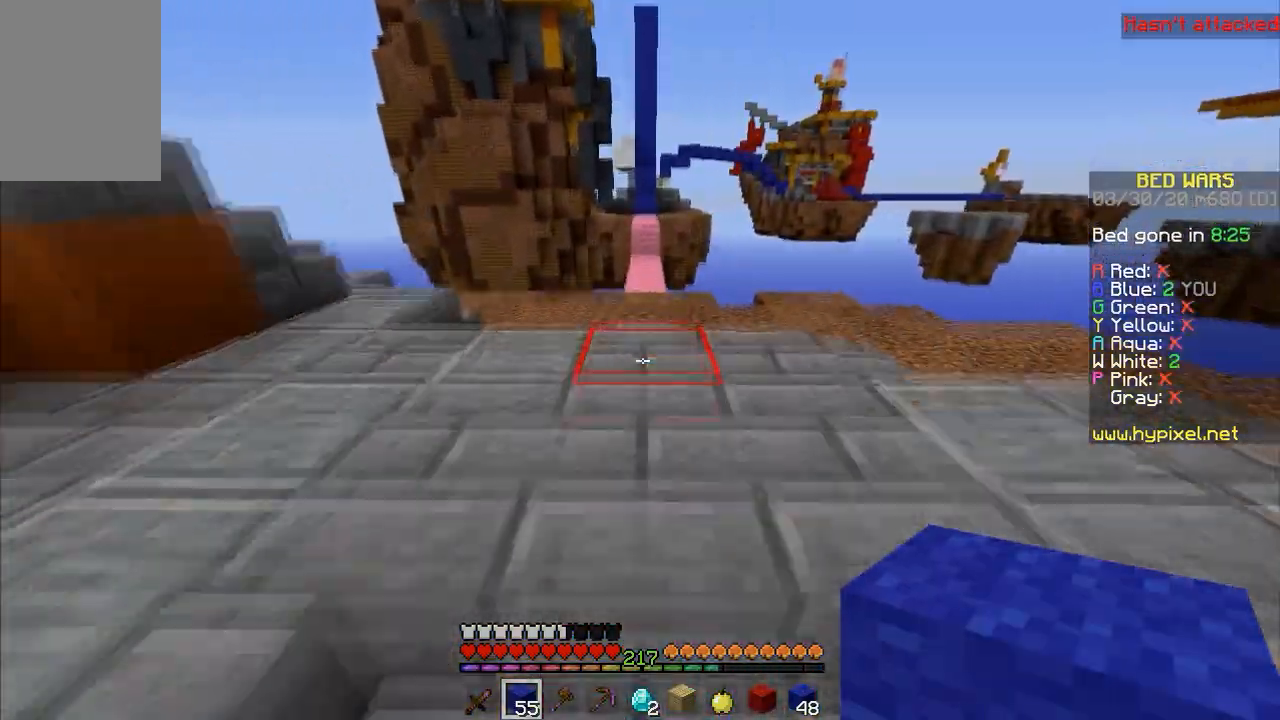
{"keys": [], "mouse": [], "events": [[200, "w", "up"]]}
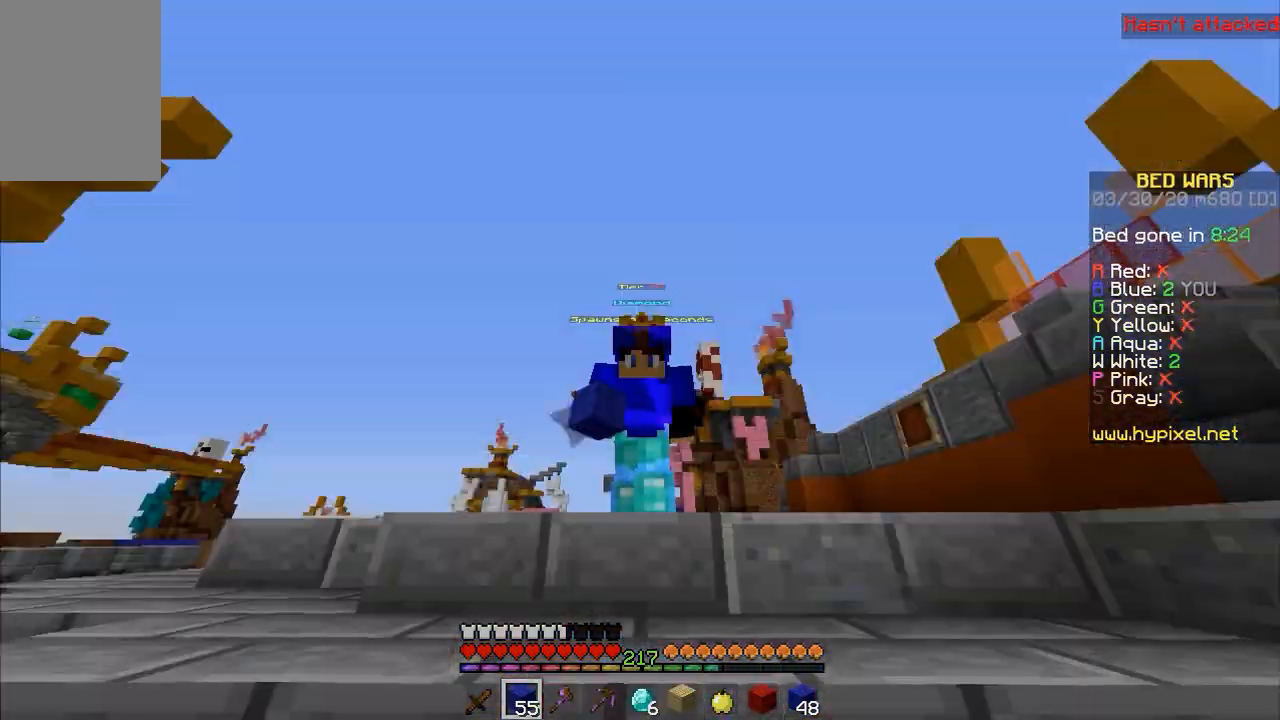
{"keys": [], "mouse": [], "events": []}
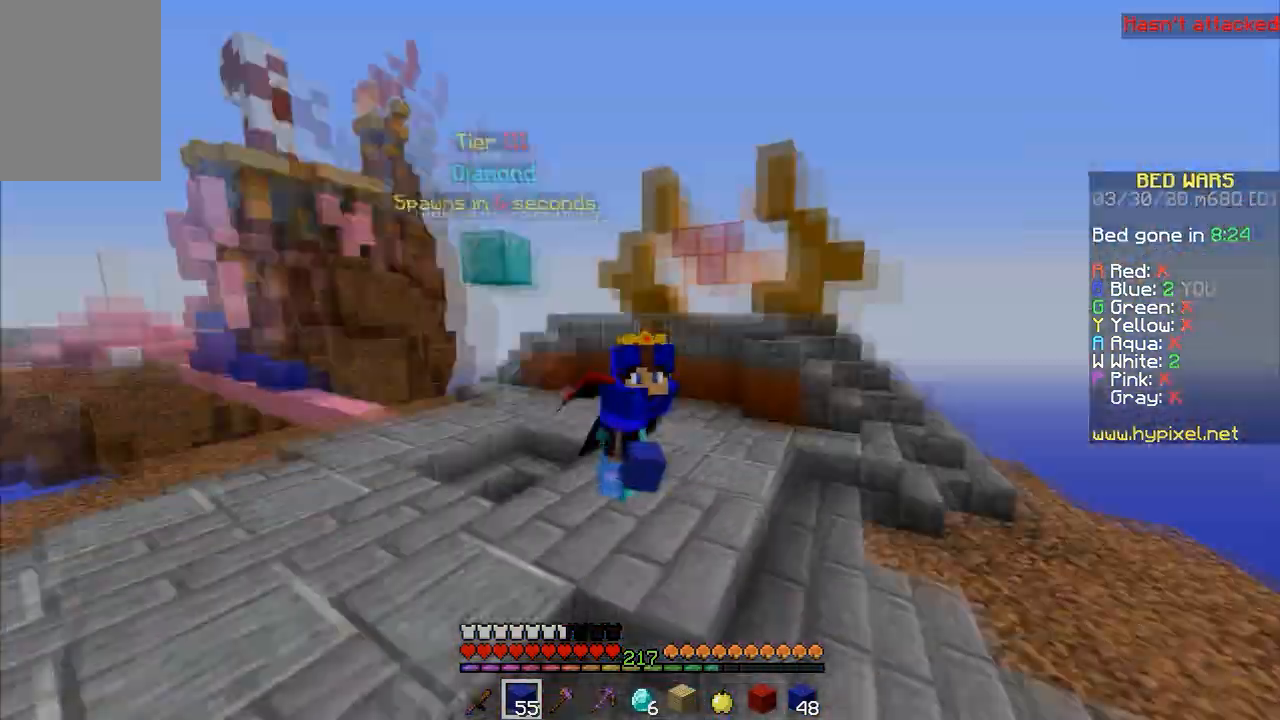
{"keys": [], "mouse": [], "events": []}
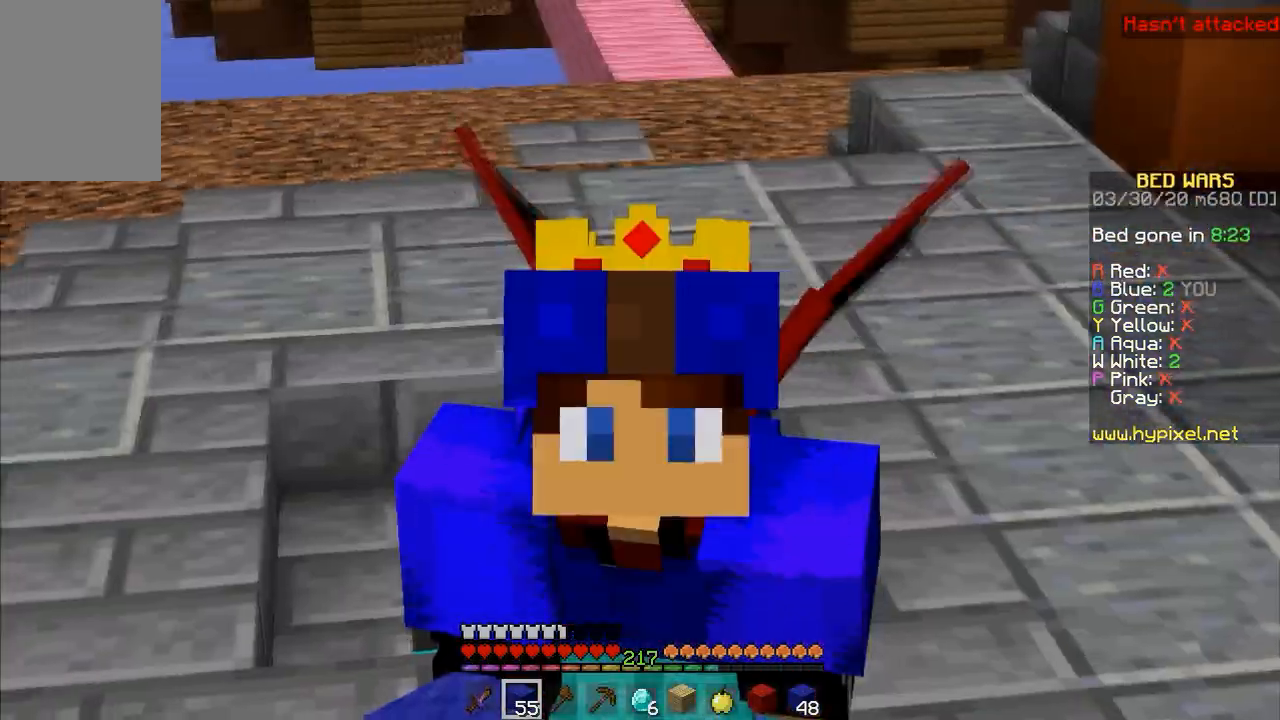
{"keys": [], "mouse": [], "events": []}